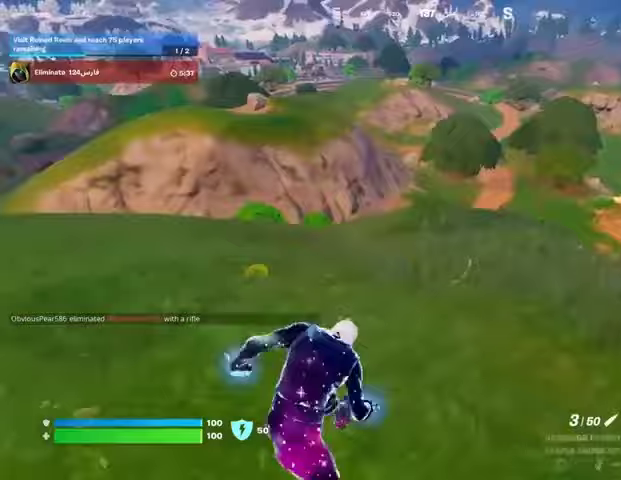
Gameplay with a controller (PlayStation layout); each line is a JSON object with the inputs held at the frame after it. "events" lists button and stick changes between this image and that frame as [ms after this image, input, new state], when the widget could be followed in between. Not read: L1 R1.
{"buttons": [], "left_stick": "up-right", "right_stick": "center", "events": [[100, "CROSS", "down"], [133, "CROSS", "up"], [133, "right_stick", "left"], [367, "right_stick", "center"]]}
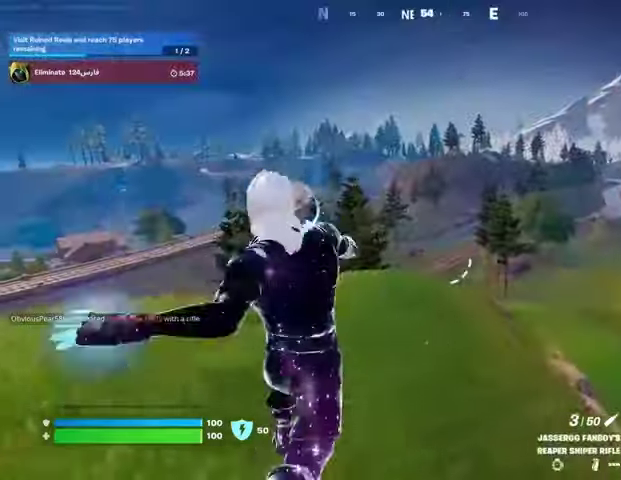
{"buttons": ["R3"], "left_stick": "up-right", "right_stick": "center", "events": [[133, "right_stick", "right"], [400, "right_stick", "center"], [467, "R3", "down"]]}
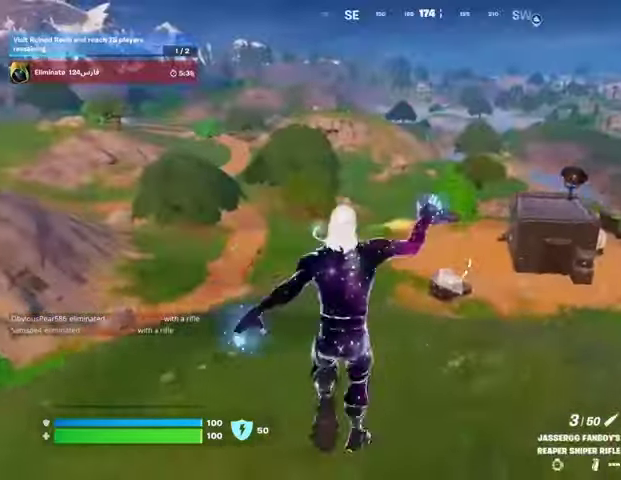
{"buttons": [], "left_stick": "up", "right_stick": "center", "events": [[33, "R3", "up"], [167, "right_stick", "left"], [233, "left_stick", "up"], [233, "right_stick", "center"], [333, "CROSS", "down"], [400, "CROSS", "up"]]}
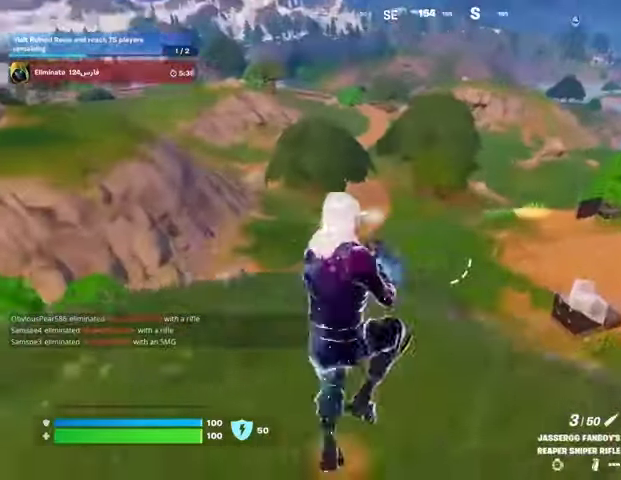
{"buttons": [], "left_stick": "up", "right_stick": "center", "events": [[233, "DPAD_RIGHT", "down"], [333, "DPAD_RIGHT", "up"]]}
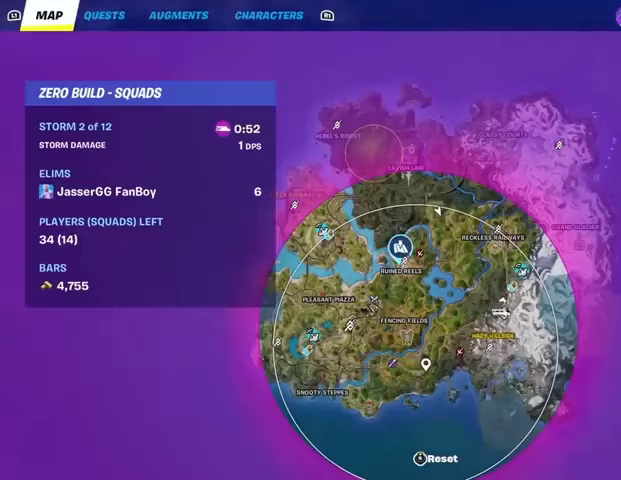
{"buttons": [], "left_stick": "up", "right_stick": "center", "events": []}
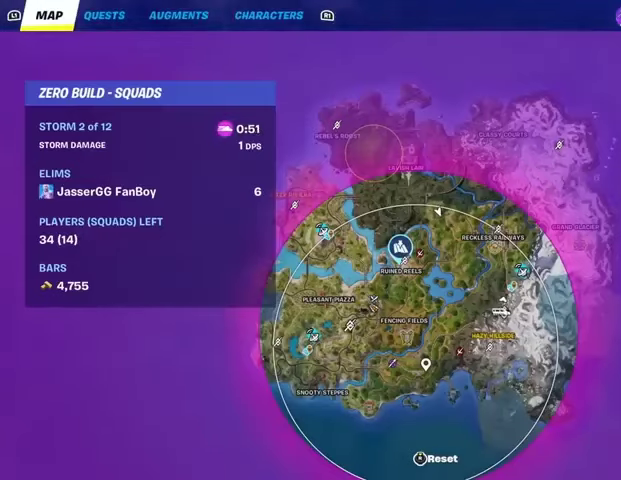
{"buttons": [], "left_stick": "up", "right_stick": "center", "events": [[33, "right_stick", "down"], [167, "right_stick", "center"], [267, "right_stick", "up"], [500, "right_stick", "center"]]}
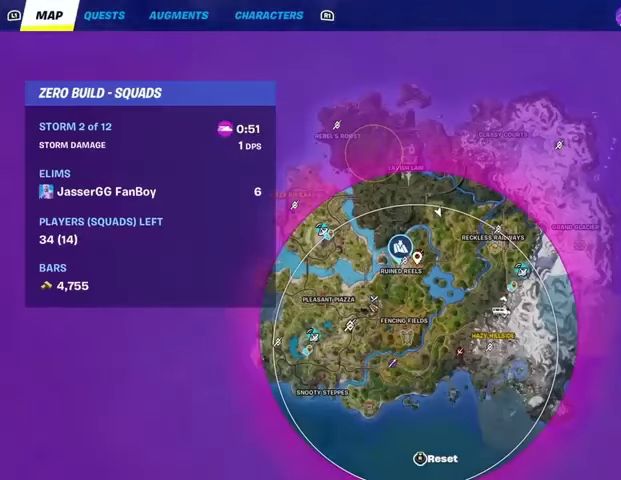
{"buttons": ["CROSS"], "left_stick": "up", "right_stick": "center", "events": [[133, "R2", "down"], [167, "right_stick", "up"], [233, "right_stick", "center"], [267, "R2", "up"], [500, "CROSS", "down"]]}
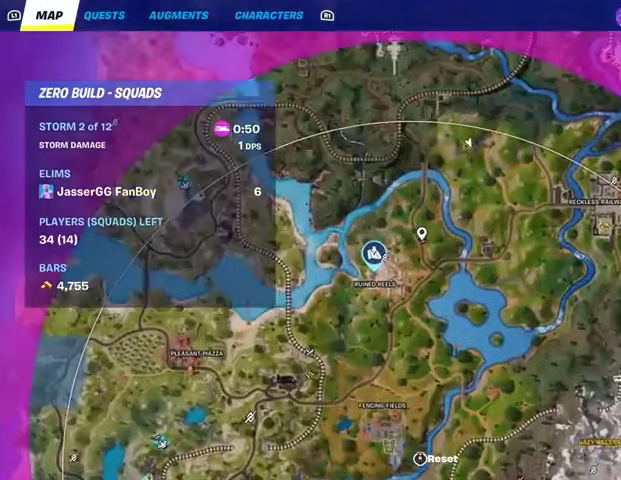
{"buttons": [], "left_stick": "up", "right_stick": "center", "events": [[67, "CROSS", "up"], [133, "CIRCLE", "down"], [233, "CIRCLE", "up"]]}
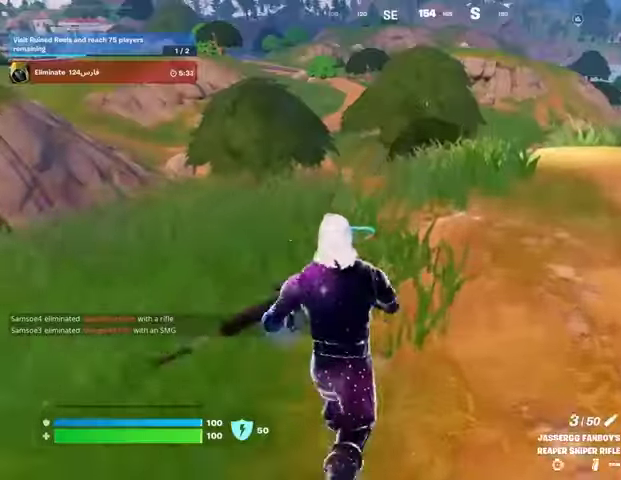
{"buttons": ["CROSS"], "left_stick": "up", "right_stick": "center", "events": [[133, "L3", "down"], [167, "right_stick", "right"], [233, "L3", "up"], [300, "right_stick", "center"], [467, "CROSS", "down"]]}
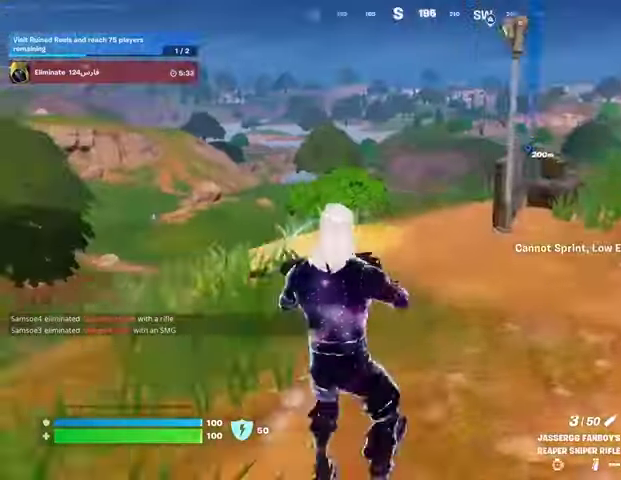
{"buttons": [], "left_stick": "up", "right_stick": "center", "events": [[33, "CROSS", "up"]]}
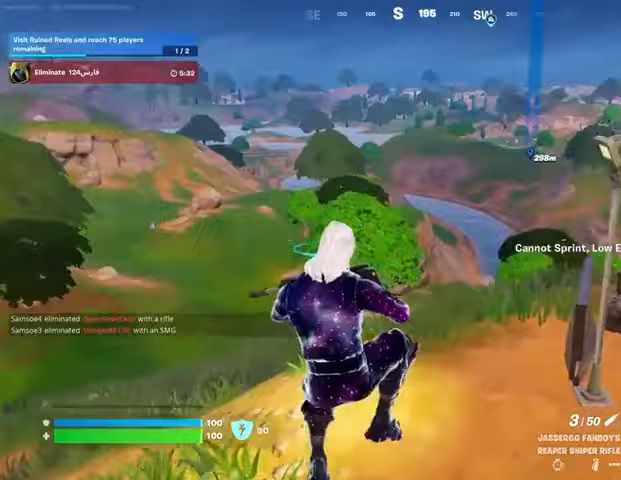
{"buttons": ["CROSS"], "left_stick": "up", "right_stick": "center", "events": [[200, "right_stick", "down-right"], [233, "L3", "down"], [367, "L3", "up"], [367, "right_stick", "center"], [467, "CROSS", "down"]]}
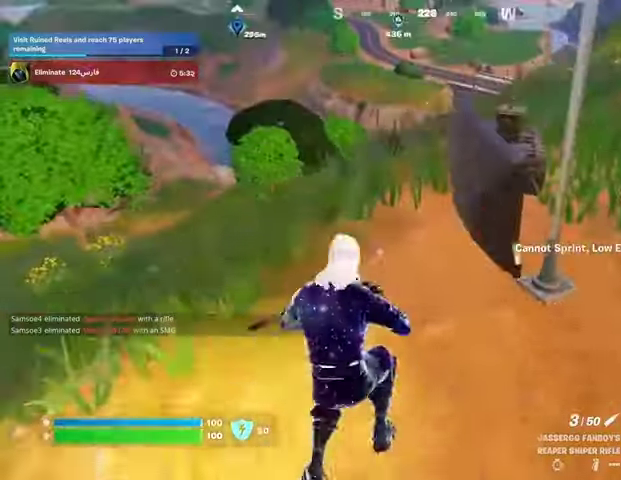
{"buttons": [], "left_stick": "up", "right_stick": "center", "events": [[33, "CROSS", "up"]]}
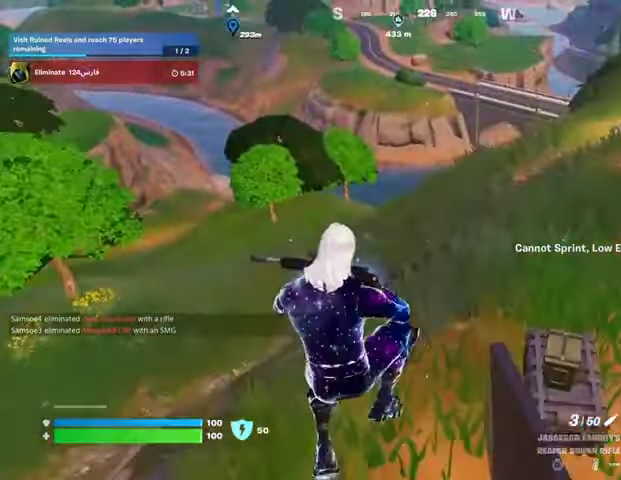
{"buttons": [], "left_stick": "up-right", "right_stick": "center", "events": [[200, "left_stick", "up-right"], [200, "right_stick", "left"], [367, "right_stick", "center"]]}
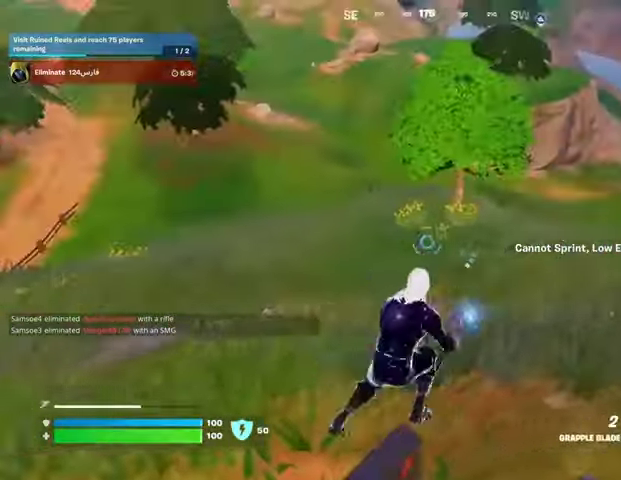
{"buttons": [], "left_stick": "up-right", "right_stick": "center", "events": [[33, "L3", "down"], [233, "L3", "up"]]}
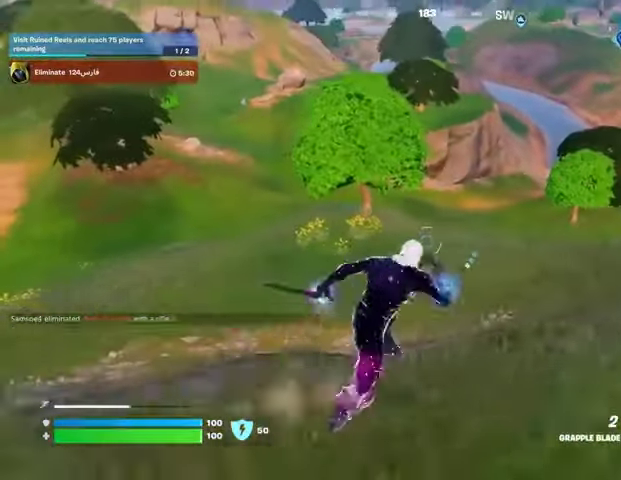
{"buttons": ["L2"], "left_stick": "up-right", "right_stick": "center", "events": [[133, "CROSS", "down"], [167, "CROSS", "up"], [233, "right_stick", "left"], [333, "right_stick", "center"], [500, "L2", "down"]]}
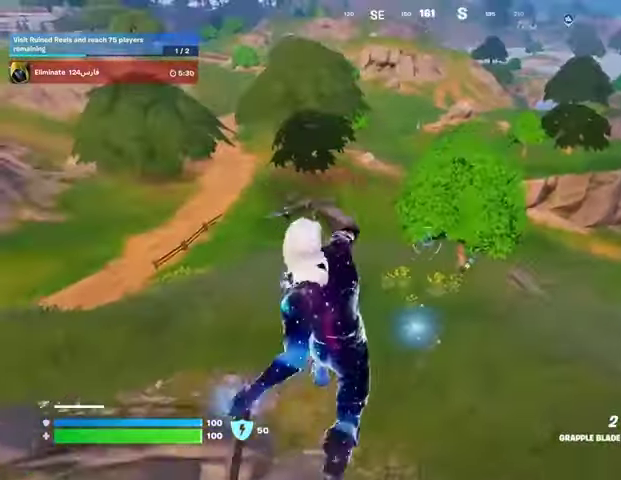
{"buttons": [], "left_stick": "up-left", "right_stick": "center", "events": [[133, "L2", "up"], [167, "left_stick", "up"], [300, "left_stick", "up-left"], [367, "right_stick", "up-left"], [500, "right_stick", "center"]]}
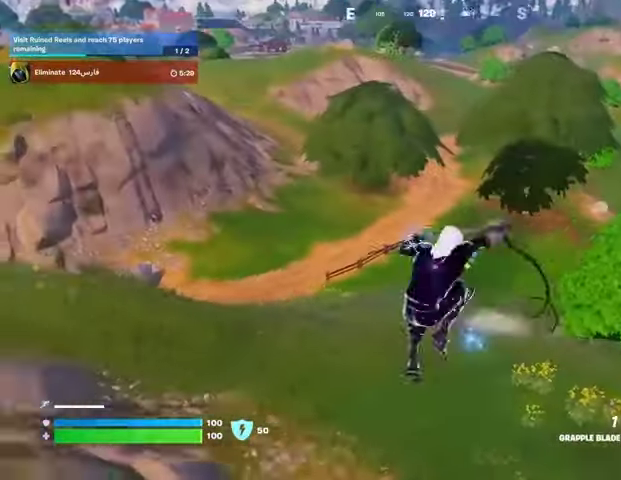
{"buttons": [], "left_stick": "up-left", "right_stick": "center", "events": []}
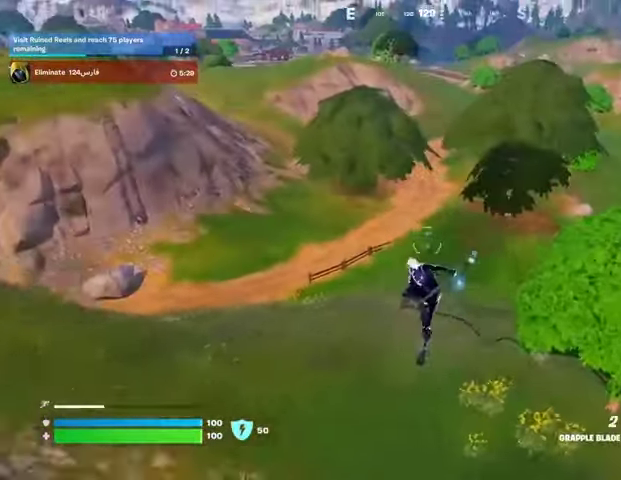
{"buttons": [], "left_stick": "up", "right_stick": "center", "events": [[367, "left_stick", "up"], [400, "R3", "down"], [500, "R3", "up"]]}
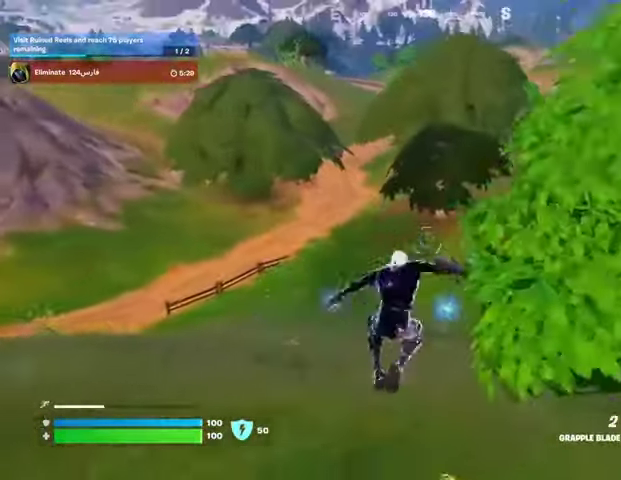
{"buttons": [], "left_stick": "up", "right_stick": "center", "events": [[367, "right_stick", "up-right"], [433, "right_stick", "center"]]}
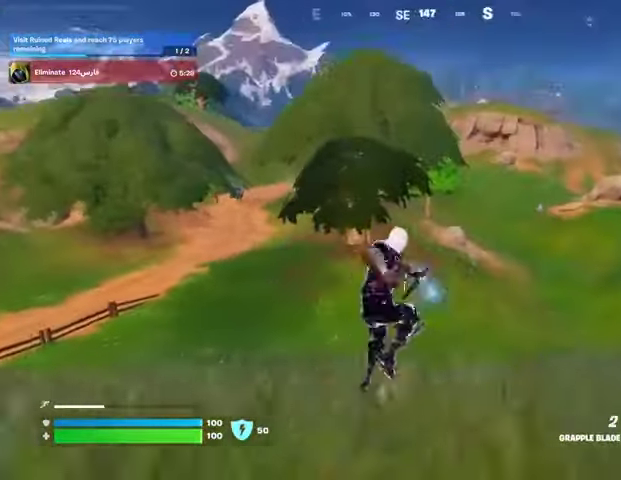
{"buttons": [], "left_stick": "up", "right_stick": "center", "events": []}
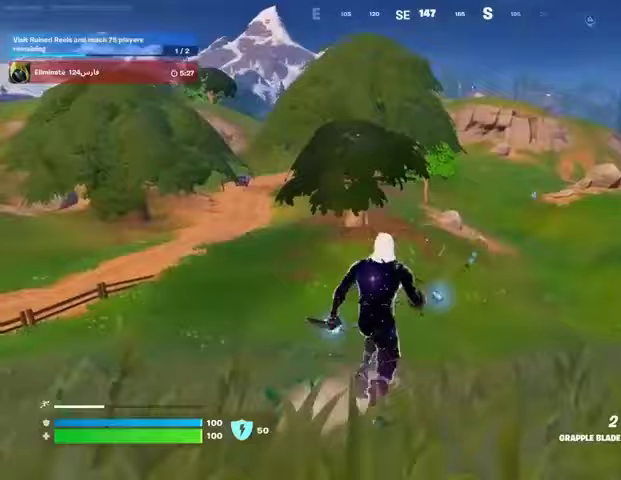
{"buttons": [], "left_stick": "up", "right_stick": "center", "events": [[67, "L3", "down"], [233, "L3", "up"]]}
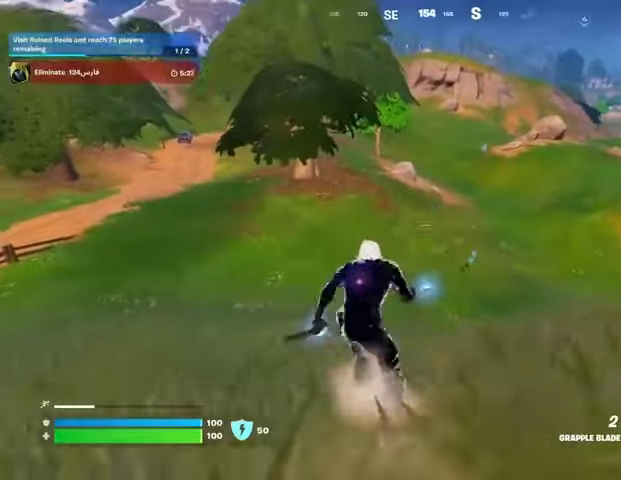
{"buttons": [], "left_stick": "up", "right_stick": "center", "events": [[100, "CROSS", "down"], [200, "CROSS", "up"]]}
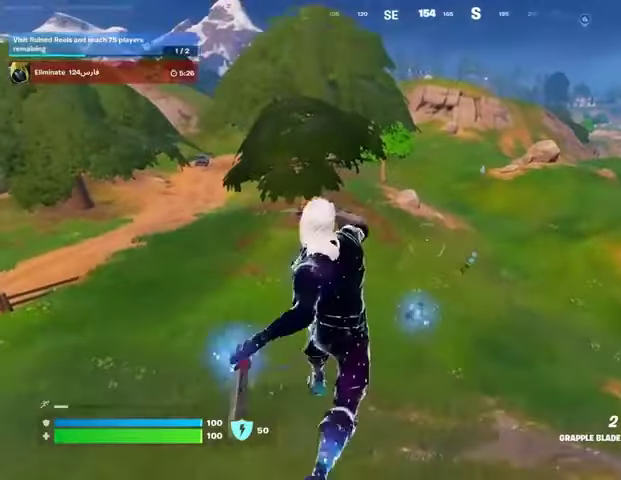
{"buttons": ["L2"], "left_stick": "up", "right_stick": "center", "events": [[100, "L2", "down"], [200, "L2", "up"], [500, "L2", "down"]]}
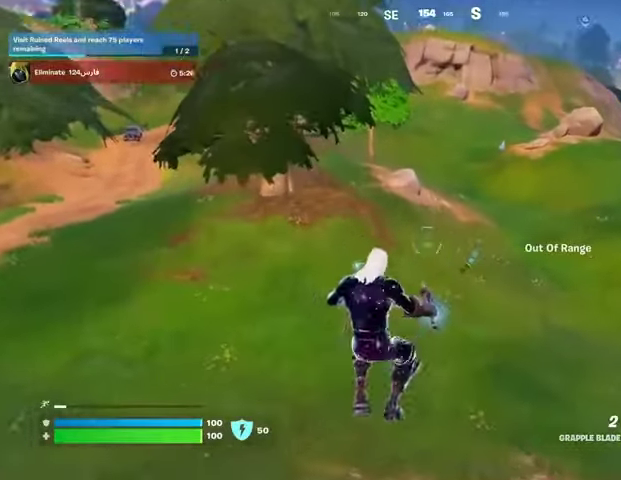
{"buttons": [], "left_stick": "center", "right_stick": "right", "events": [[100, "L2", "up"], [233, "right_stick", "right"], [500, "left_stick", "center"]]}
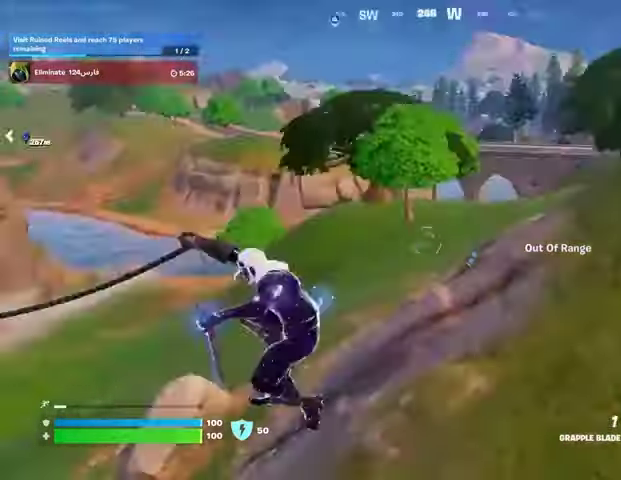
{"buttons": [], "left_stick": "up", "right_stick": "center", "events": [[67, "right_stick", "center"], [267, "left_stick", "up"]]}
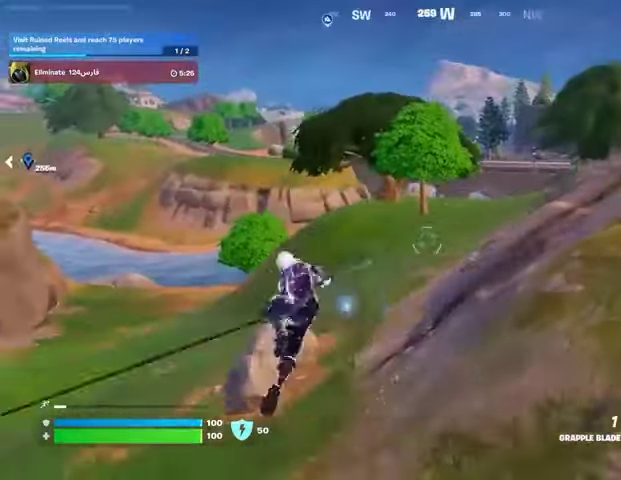
{"buttons": [], "left_stick": "up", "right_stick": "left", "events": [[167, "right_stick", "up-left"], [333, "right_stick", "center"], [500, "right_stick", "left"]]}
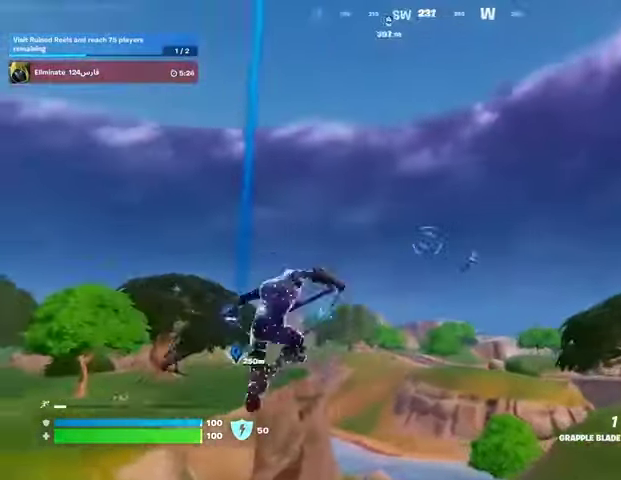
{"buttons": [], "left_stick": "up", "right_stick": "left", "events": [[133, "right_stick", "down-left"], [233, "right_stick", "center"], [267, "R3", "down"], [367, "R3", "up"], [467, "right_stick", "left"]]}
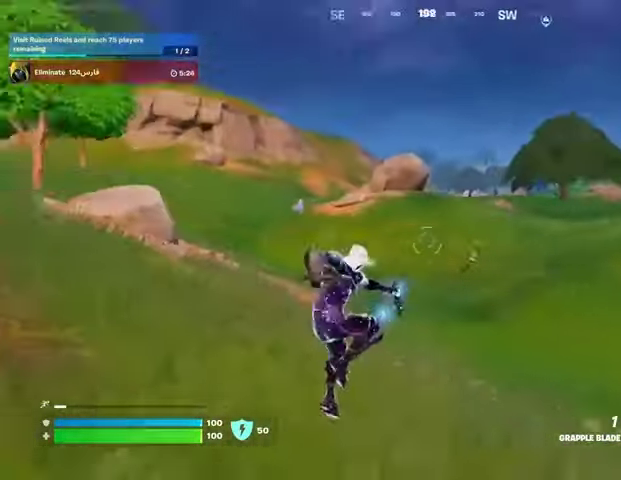
{"buttons": [], "left_stick": "up", "right_stick": "center", "events": [[133, "right_stick", "center"], [267, "right_stick", "down"], [333, "right_stick", "center"]]}
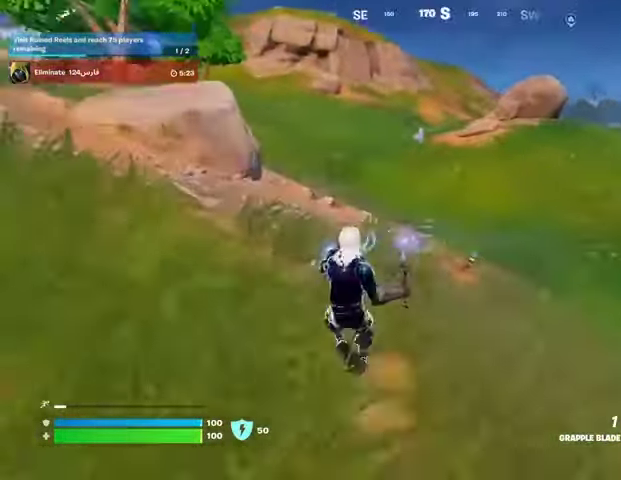
{"buttons": [], "left_stick": "up", "right_stick": "center", "events": [[267, "CROSS", "down"], [333, "CROSS", "up"]]}
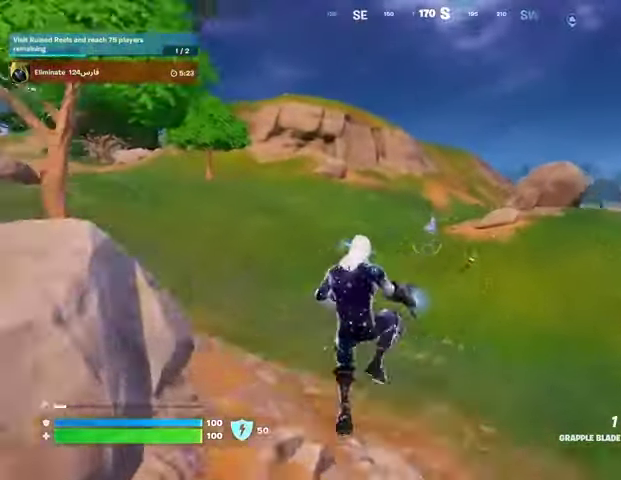
{"buttons": [], "left_stick": "up", "right_stick": "right", "events": [[67, "L2", "down"], [167, "L2", "up"], [333, "right_stick", "right"]]}